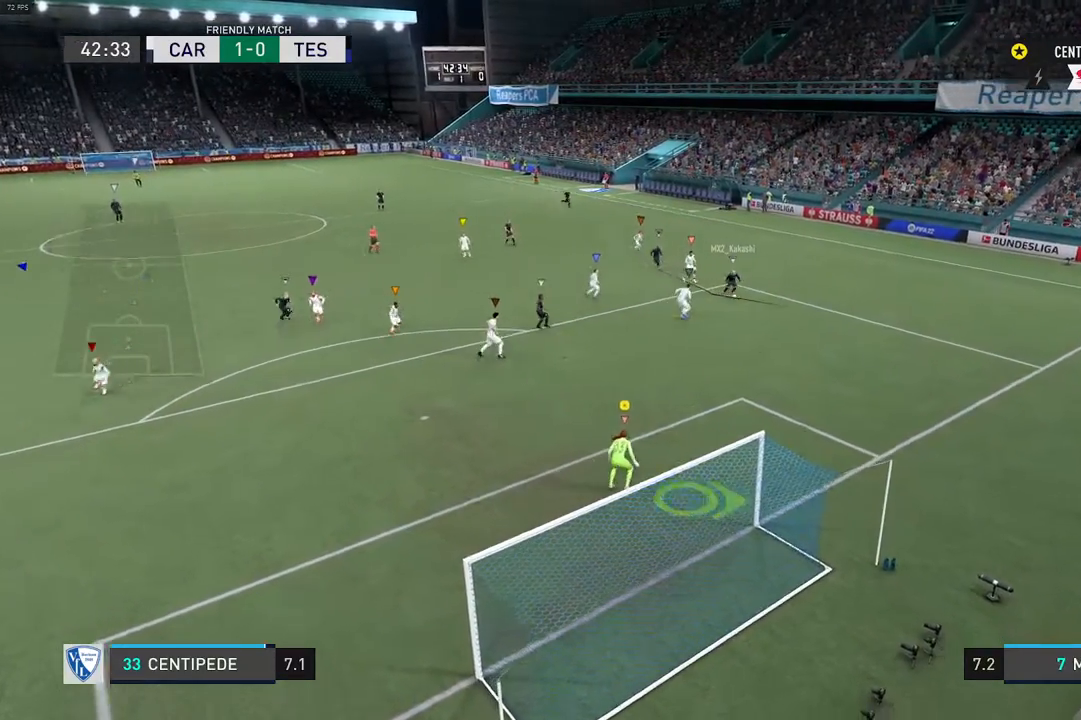
Gameplay with a controller (Xbox layout); each line is a JSON object with the inputs held at the frame after it. "events" lists button and stick changes between this image and that frame as [ms after this image, input, new state], when the widget could be followed in between. Not read: L3 R3.
{"buttons": [], "left_stick": "center", "right_stick": "center", "events": [[117, "left_stick", "center"]]}
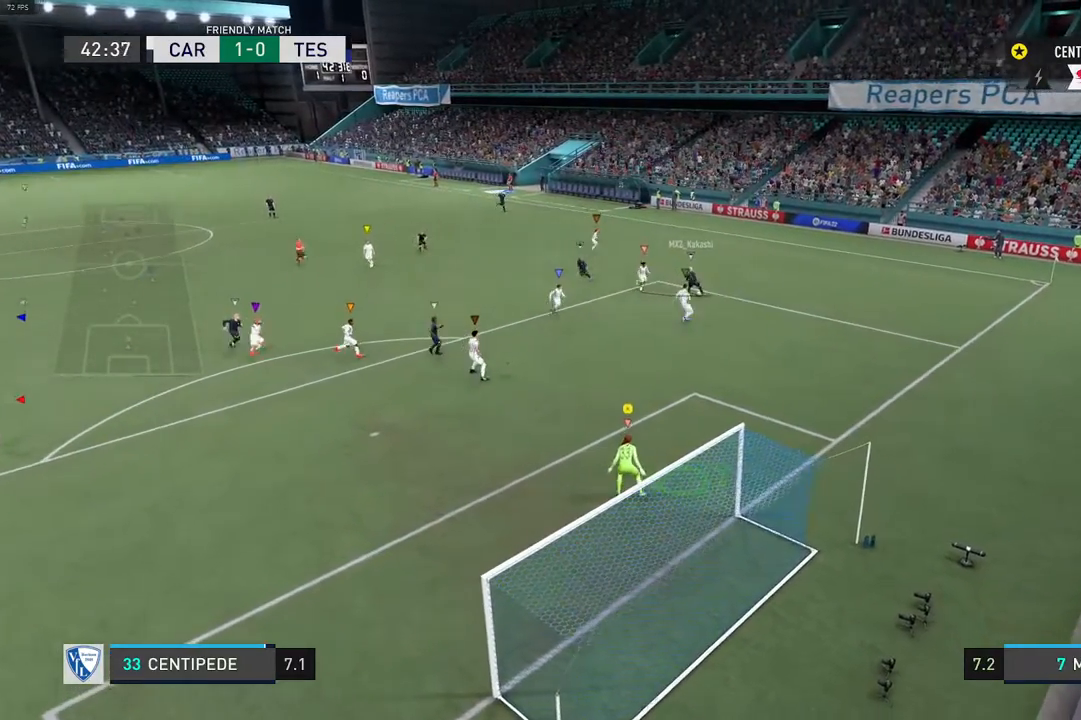
{"buttons": [], "left_stick": "center", "right_stick": "center", "events": [[17, "left_stick", "left"], [150, "left_stick", "center"], [250, "L1", "down"], [300, "L1", "up"]]}
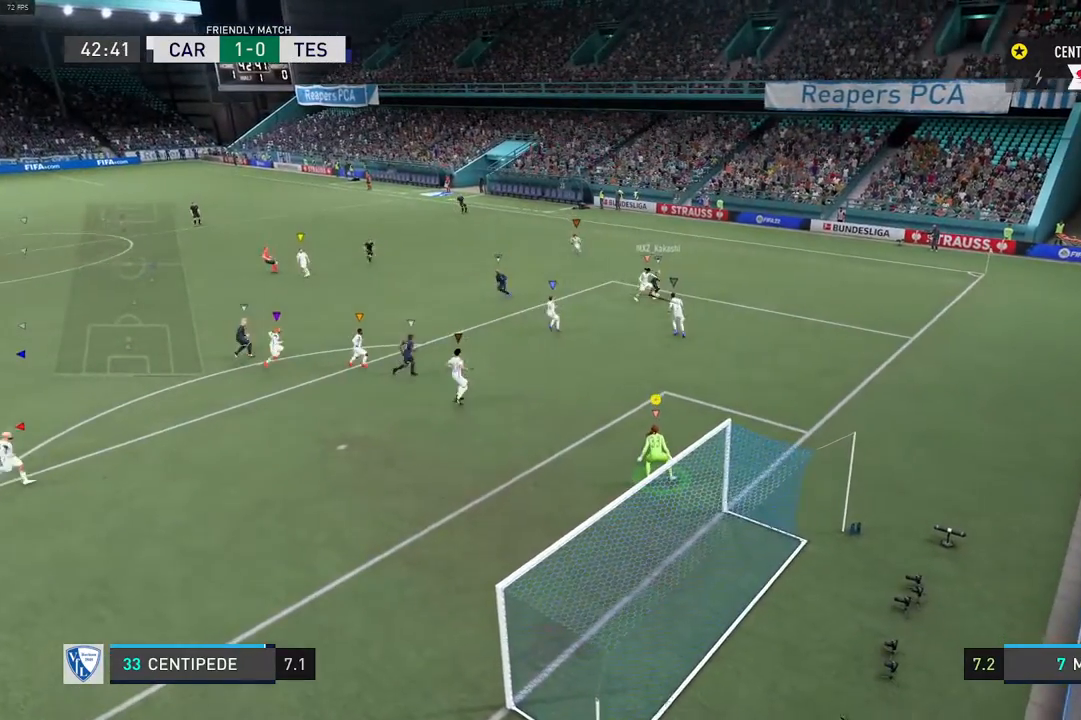
{"buttons": ["L1"], "left_stick": "center", "right_stick": "center", "events": [[33, "L1", "down"], [267, "left_stick", "left"], [367, "left_stick", "center"]]}
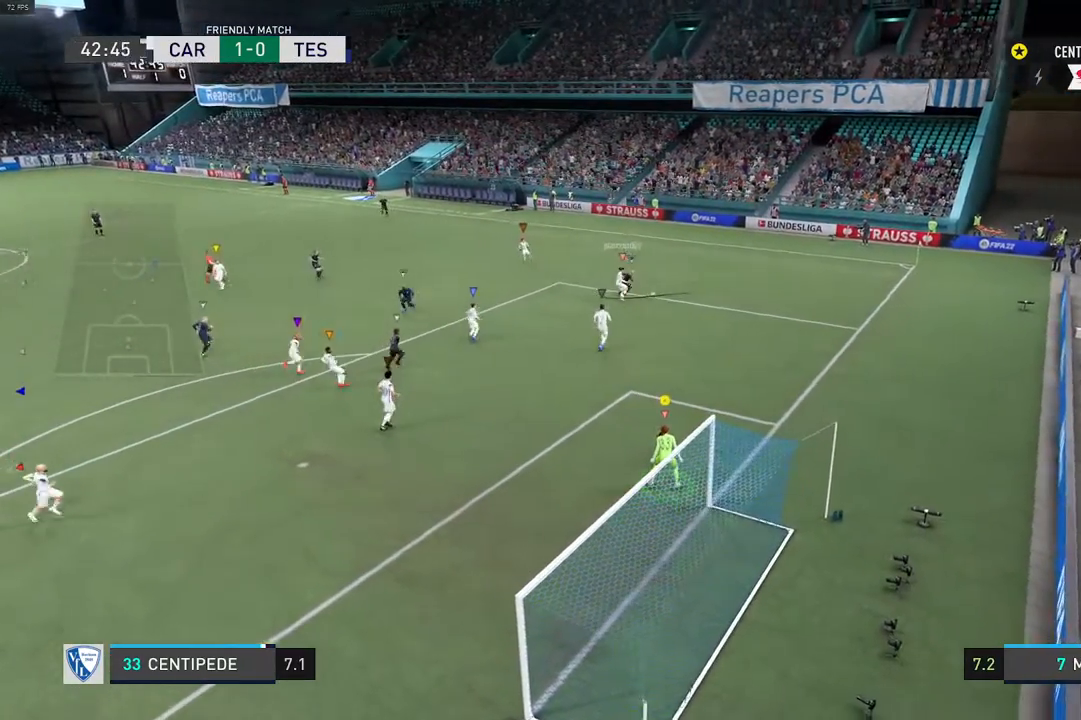
{"buttons": [], "left_stick": "center", "right_stick": "center", "events": [[67, "L1", "up"]]}
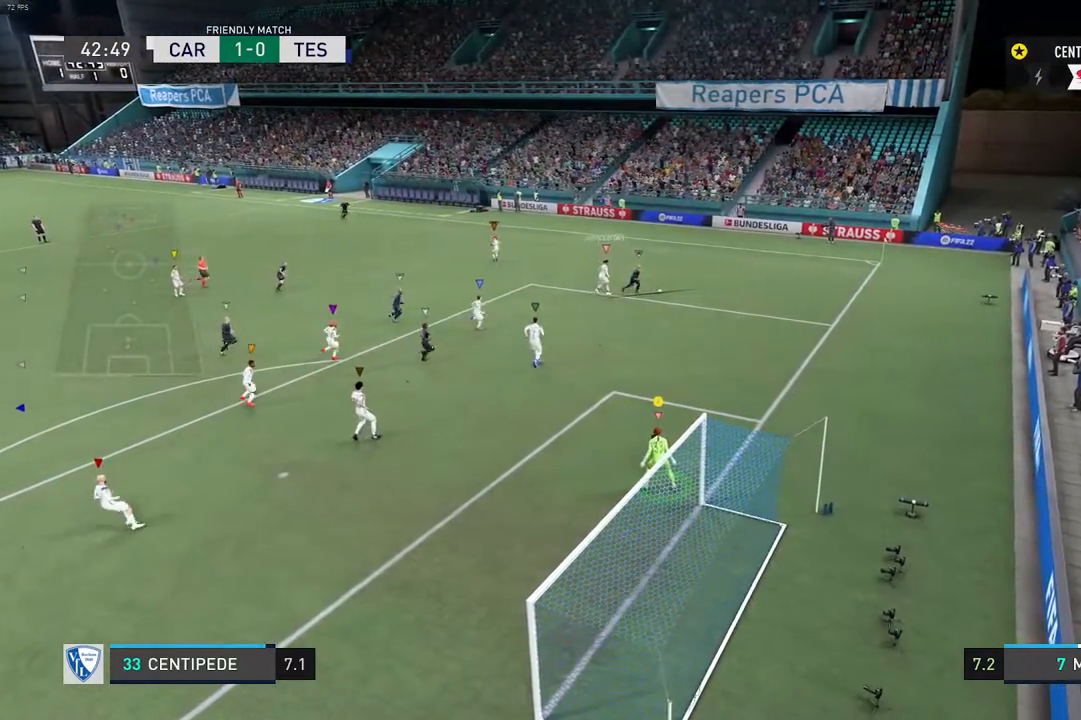
{"buttons": [], "left_stick": "center", "right_stick": "center", "events": []}
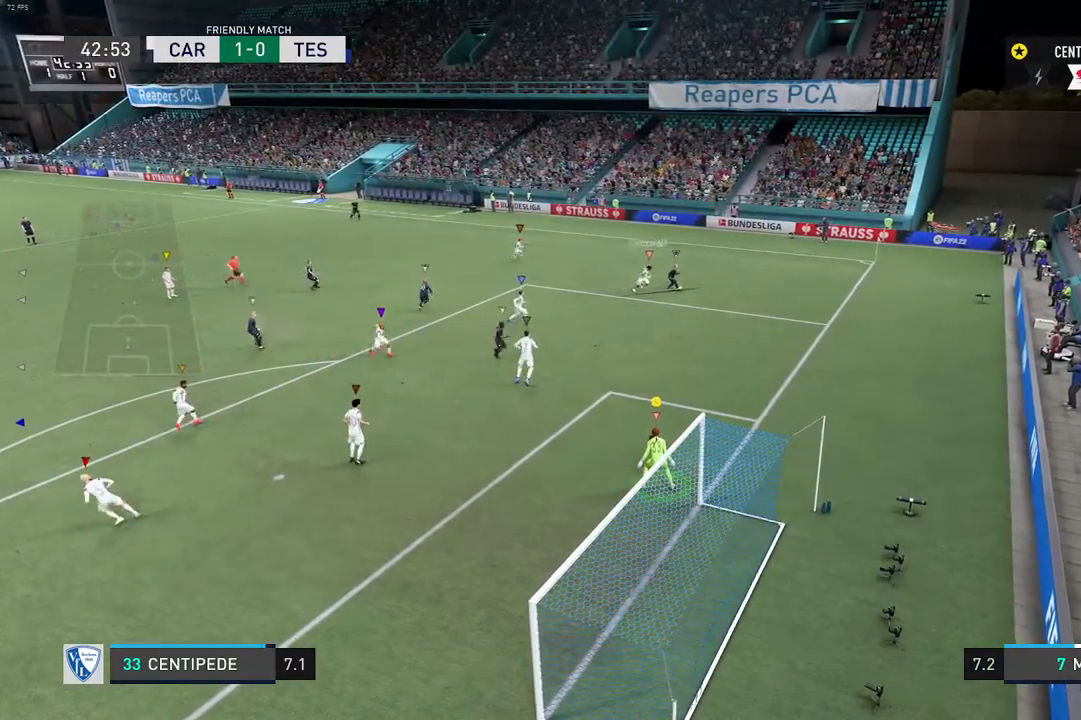
{"buttons": [], "left_stick": "center", "right_stick": "center", "events": [[17, "L1", "down"], [117, "left_stick", "left"], [183, "left_stick", "down-left"], [283, "left_stick", "center"], [383, "L1", "up"]]}
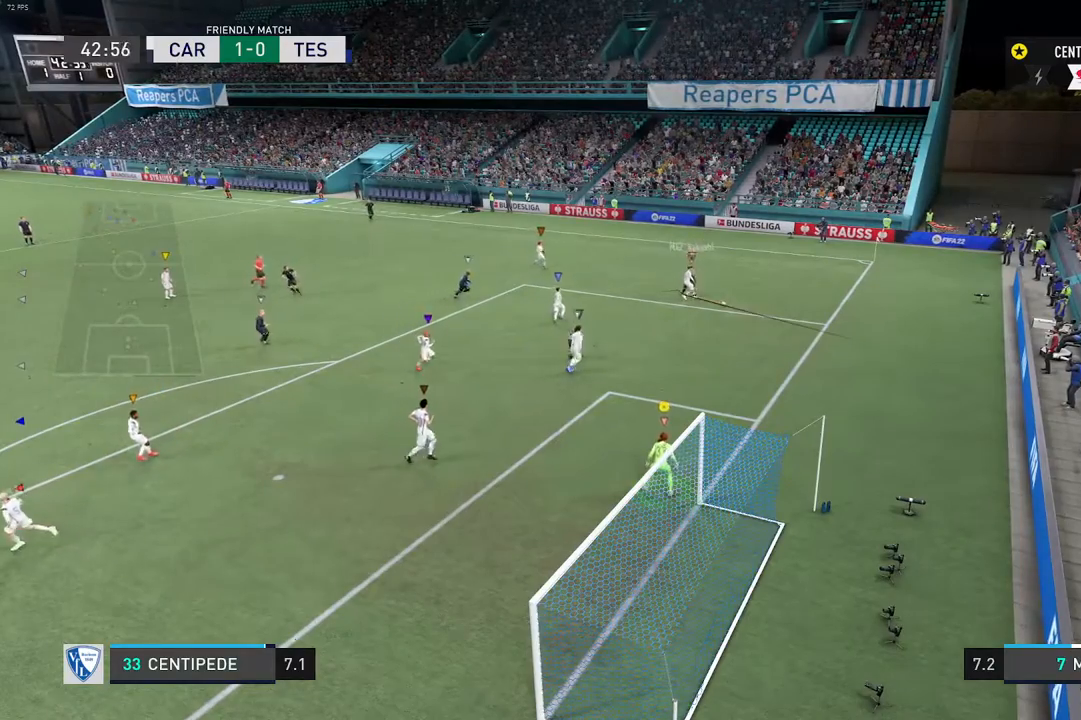
{"buttons": [], "left_stick": "center", "right_stick": "center", "events": [[17, "L1", "down"], [133, "left_stick", "left"], [317, "left_stick", "center"], [450, "L1", "up"]]}
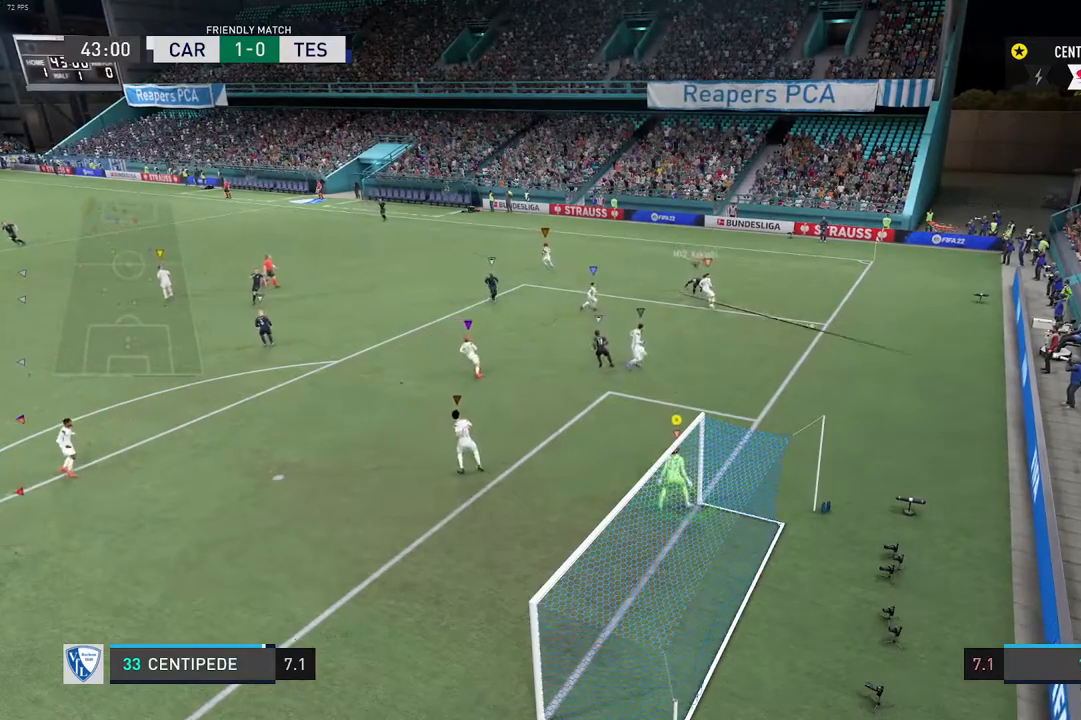
{"buttons": [], "left_stick": "center", "right_stick": "center", "events": []}
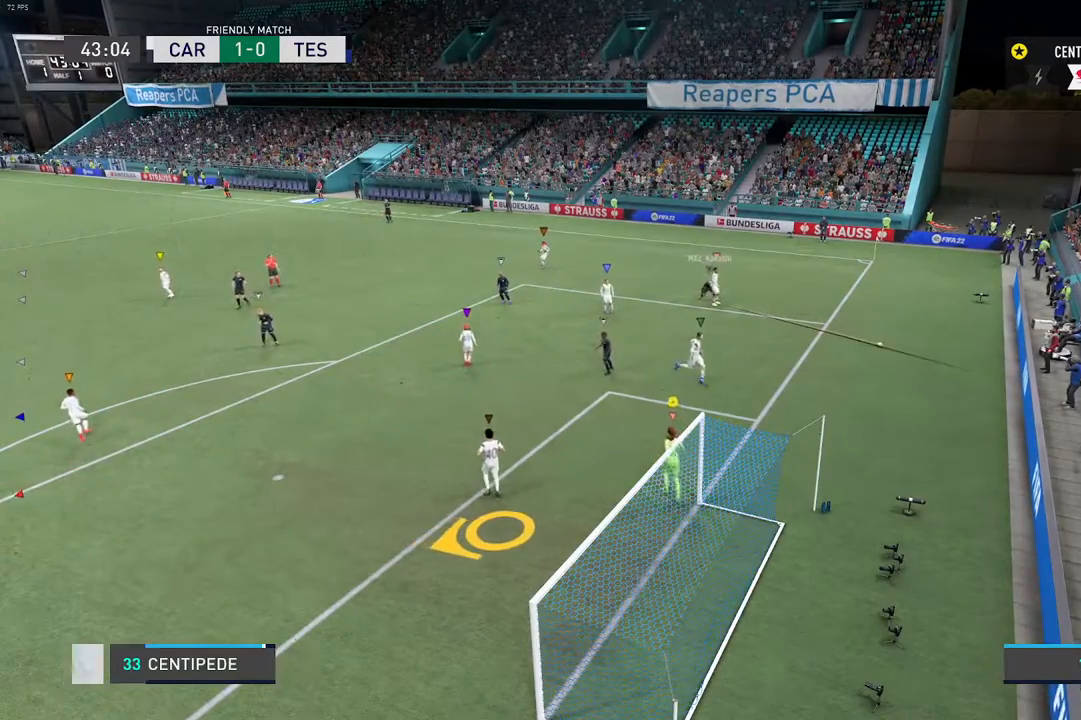
{"buttons": [], "left_stick": "center", "right_stick": "center", "events": []}
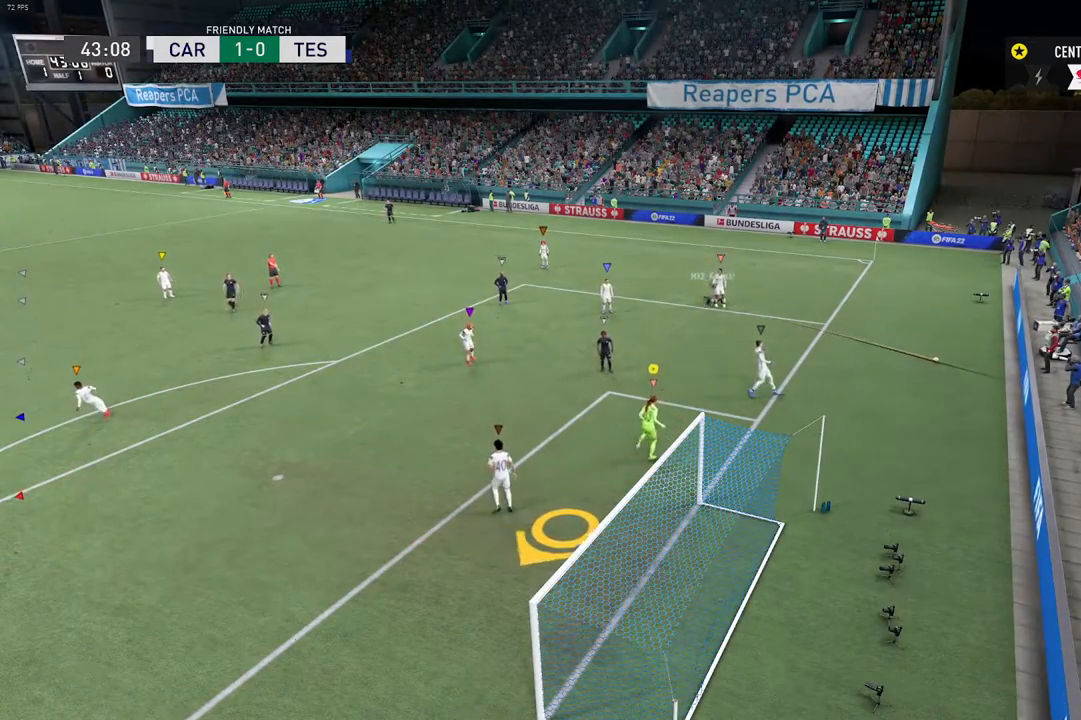
{"buttons": [], "left_stick": "center", "right_stick": "center", "events": []}
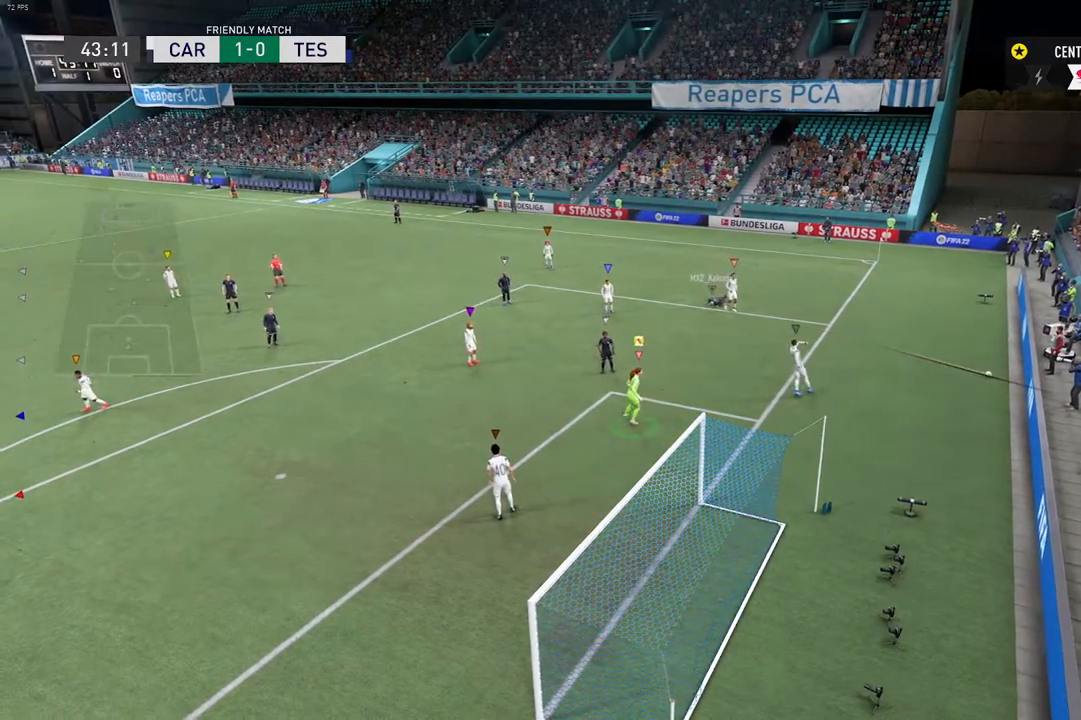
{"buttons": [], "left_stick": "center", "right_stick": "center", "events": []}
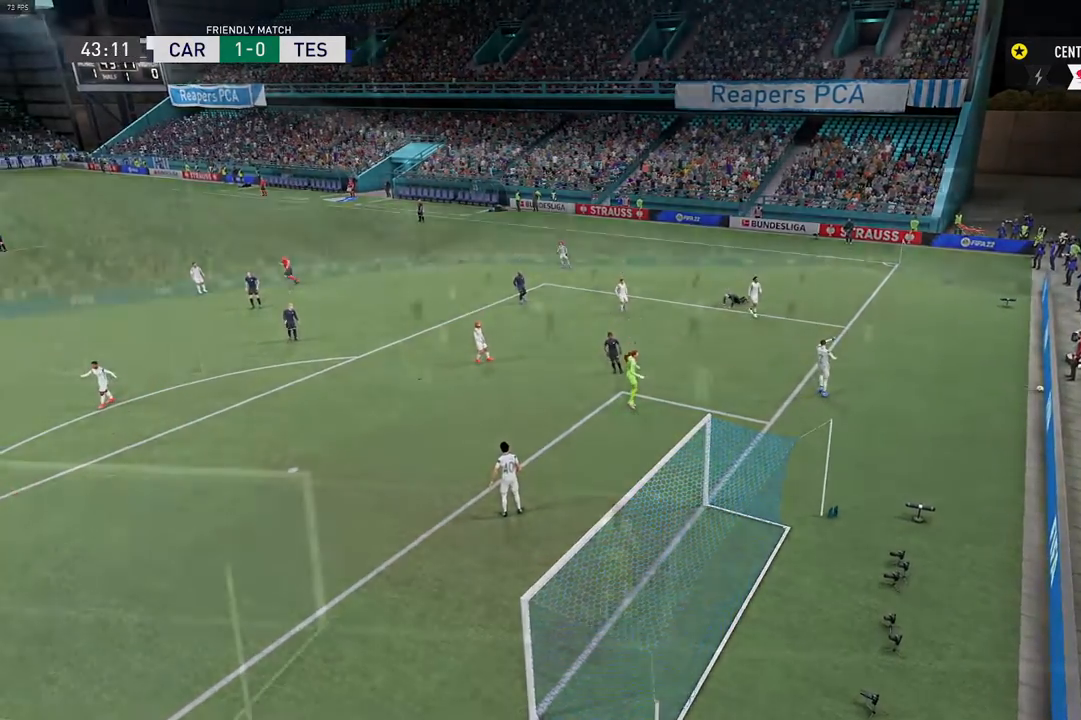
{"buttons": [], "left_stick": "center", "right_stick": "center", "events": []}
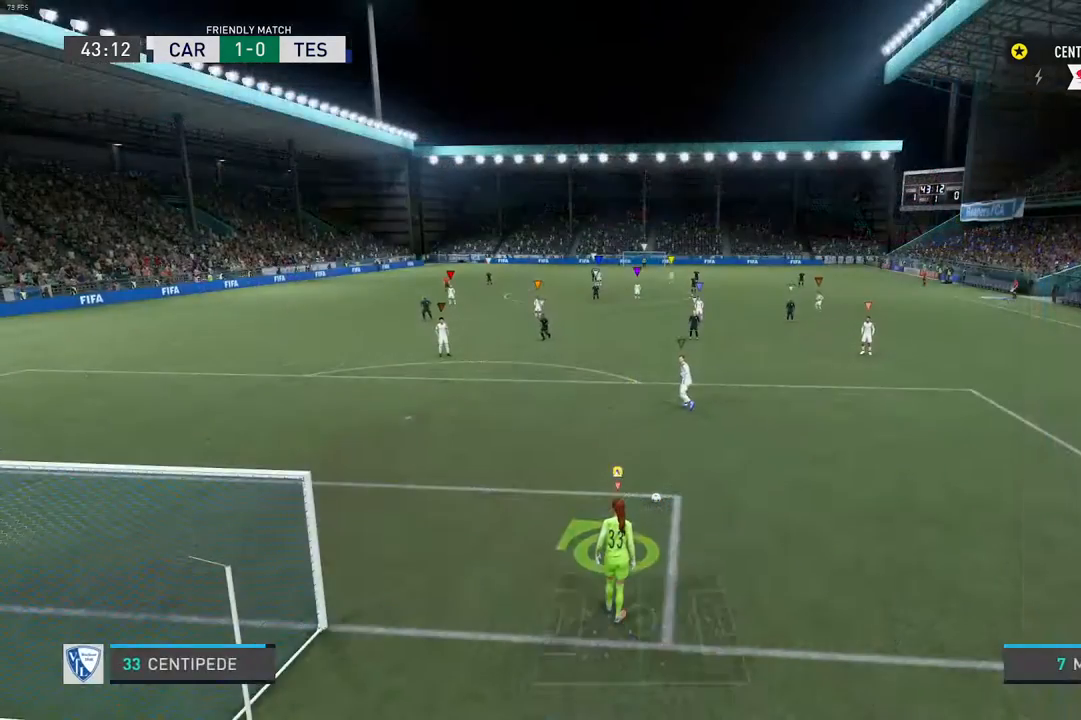
{"buttons": [], "left_stick": "center", "right_stick": "center", "events": []}
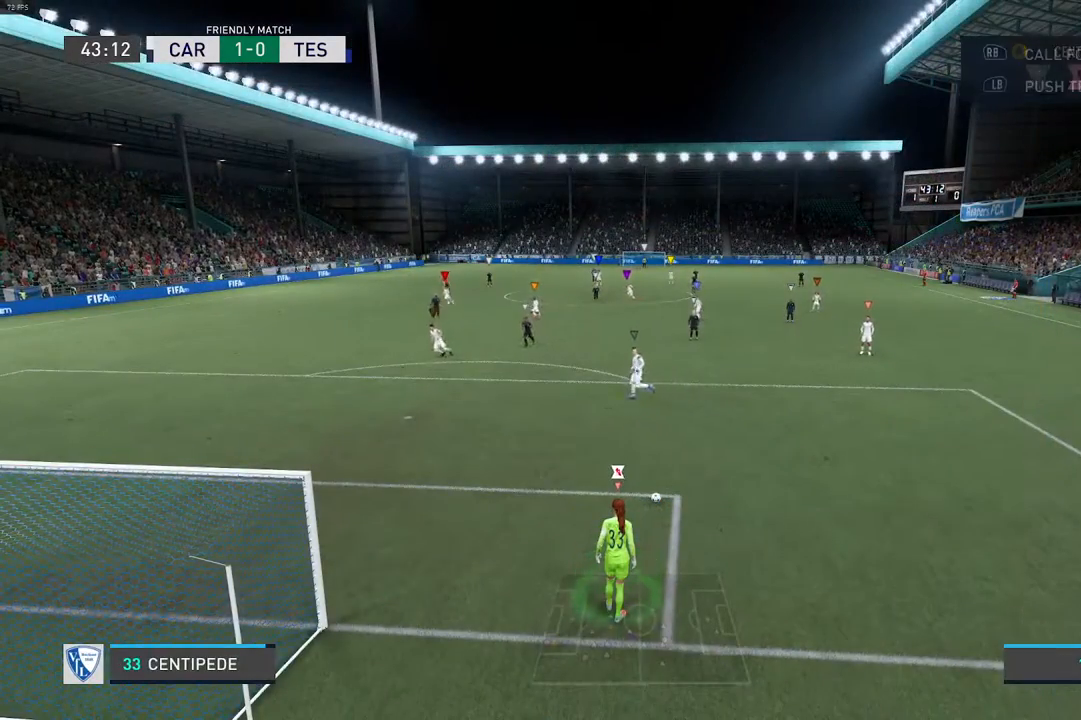
{"buttons": [], "left_stick": "center", "right_stick": "center", "events": []}
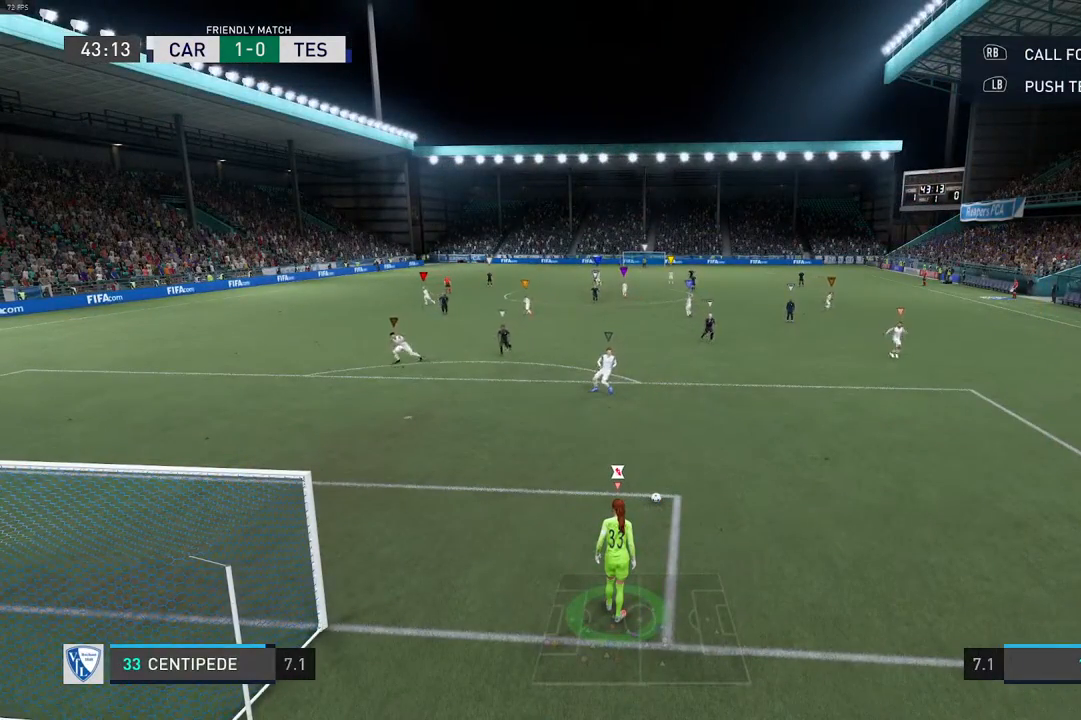
{"buttons": [], "left_stick": "center", "right_stick": "center", "events": []}
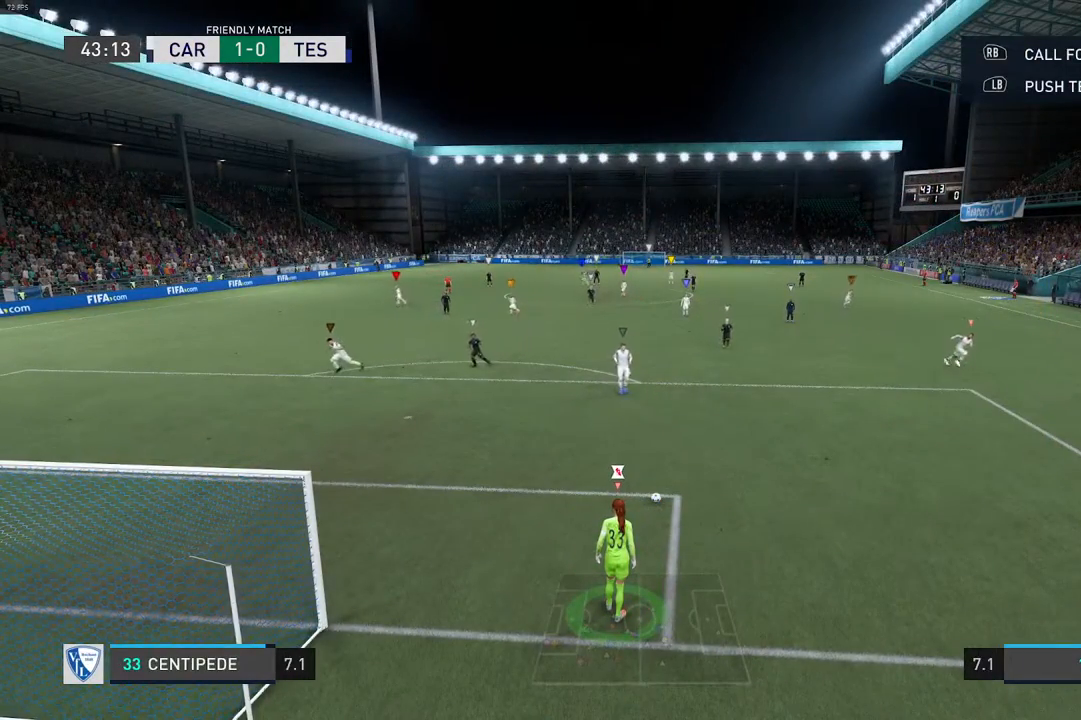
{"buttons": [], "left_stick": "left", "right_stick": "center", "events": [[267, "left_stick", "left"]]}
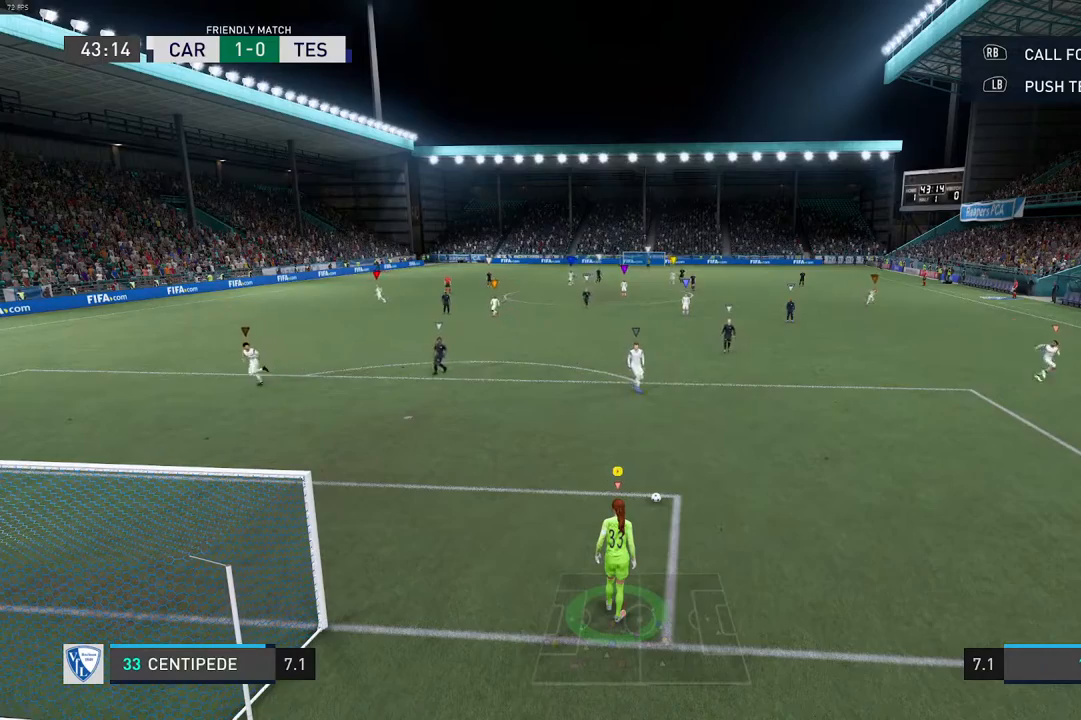
{"buttons": ["R1"], "left_stick": "left", "right_stick": "center", "events": [[500, "R1", "down"]]}
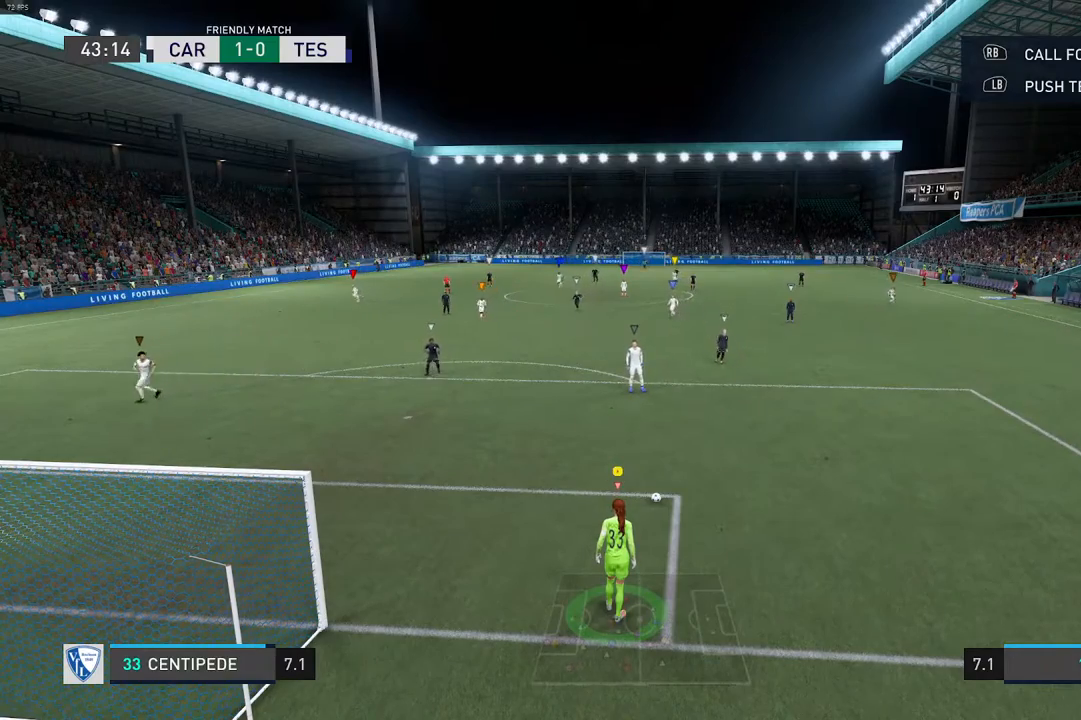
{"buttons": ["X", "R1"], "left_stick": "left", "right_stick": "center", "events": [[33, "X", "down"]]}
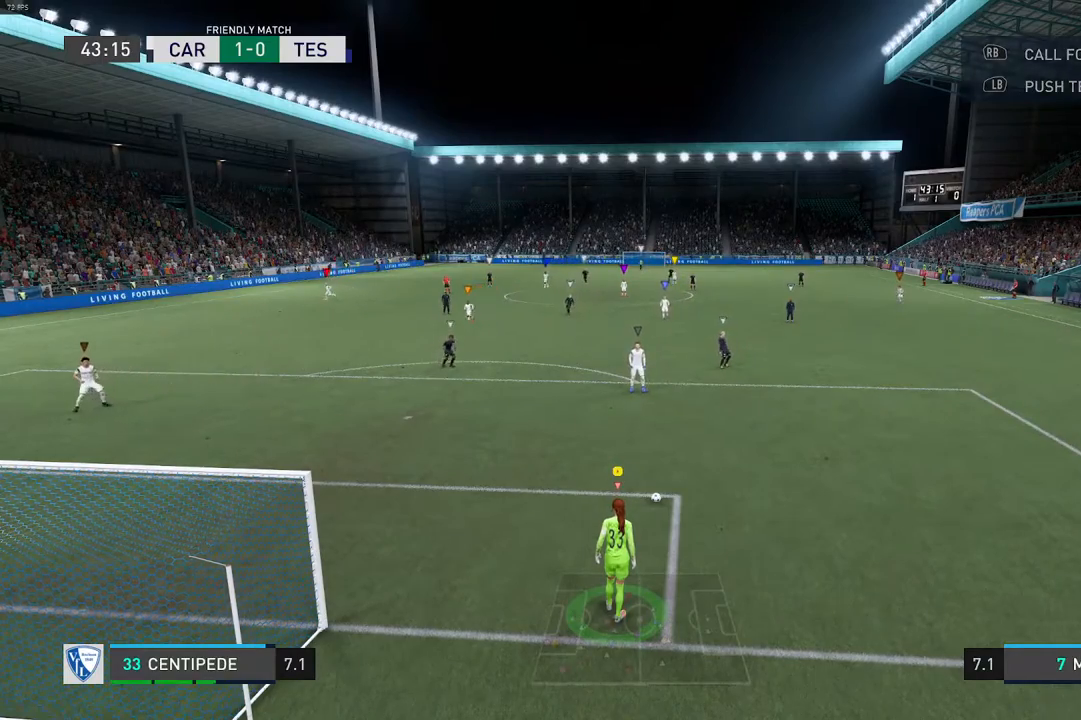
{"buttons": [], "left_stick": "left", "right_stick": "center", "events": [[17, "X", "up"], [67, "R1", "up"]]}
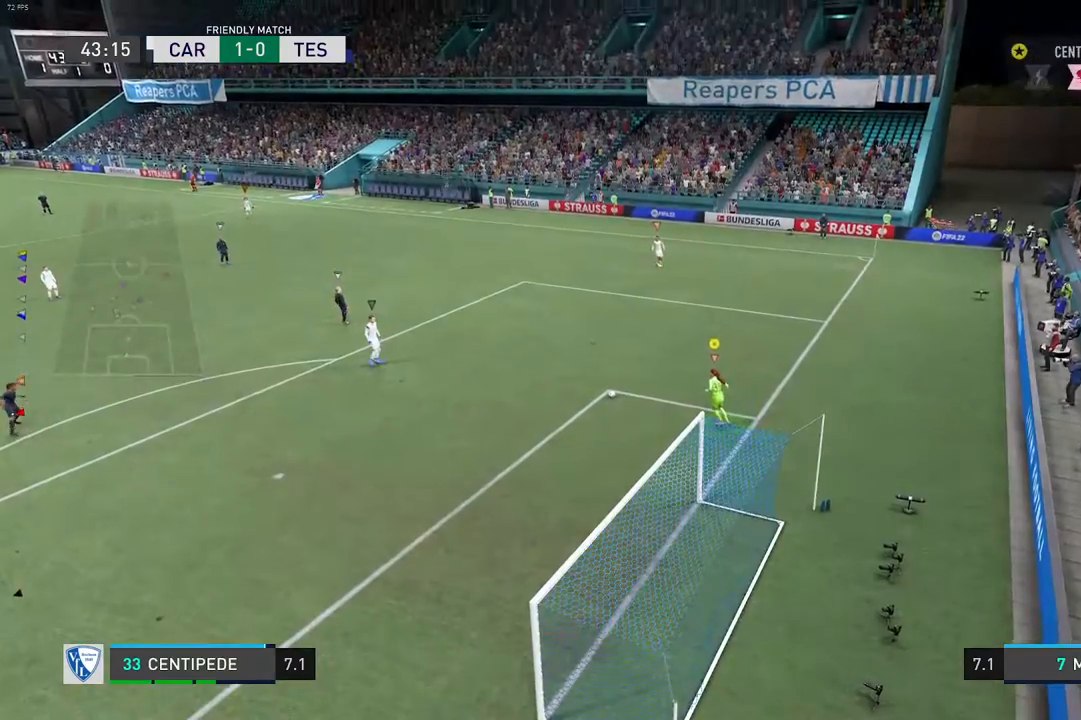
{"buttons": [], "left_stick": "left", "right_stick": "center", "events": []}
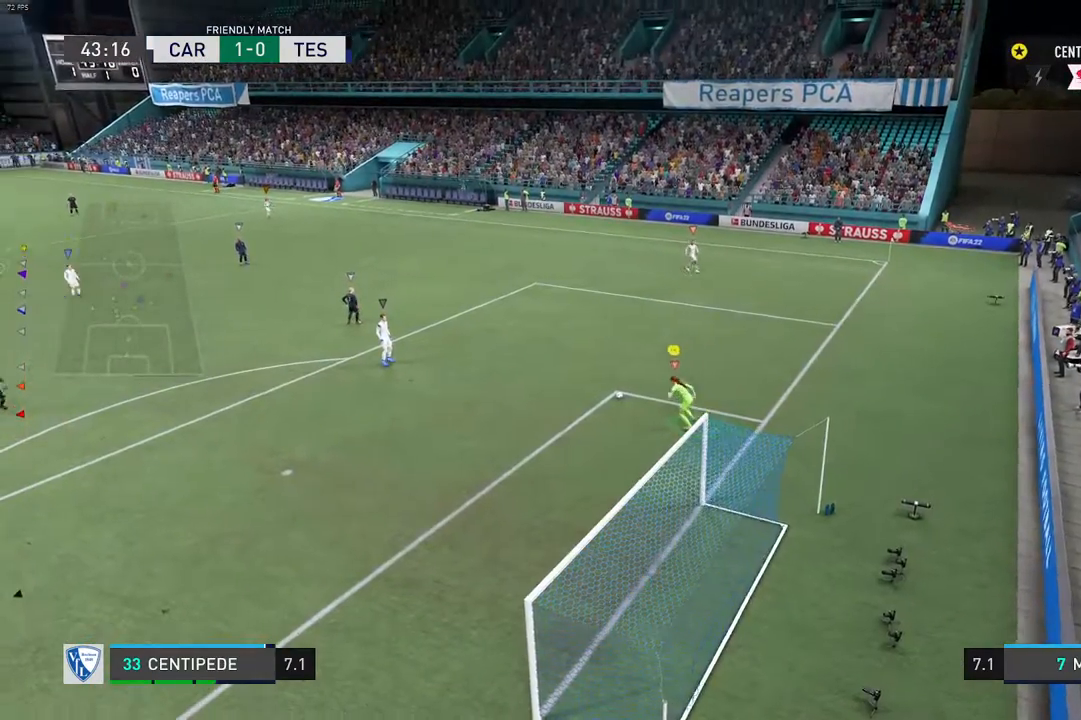
{"buttons": [], "left_stick": "left", "right_stick": "center", "events": []}
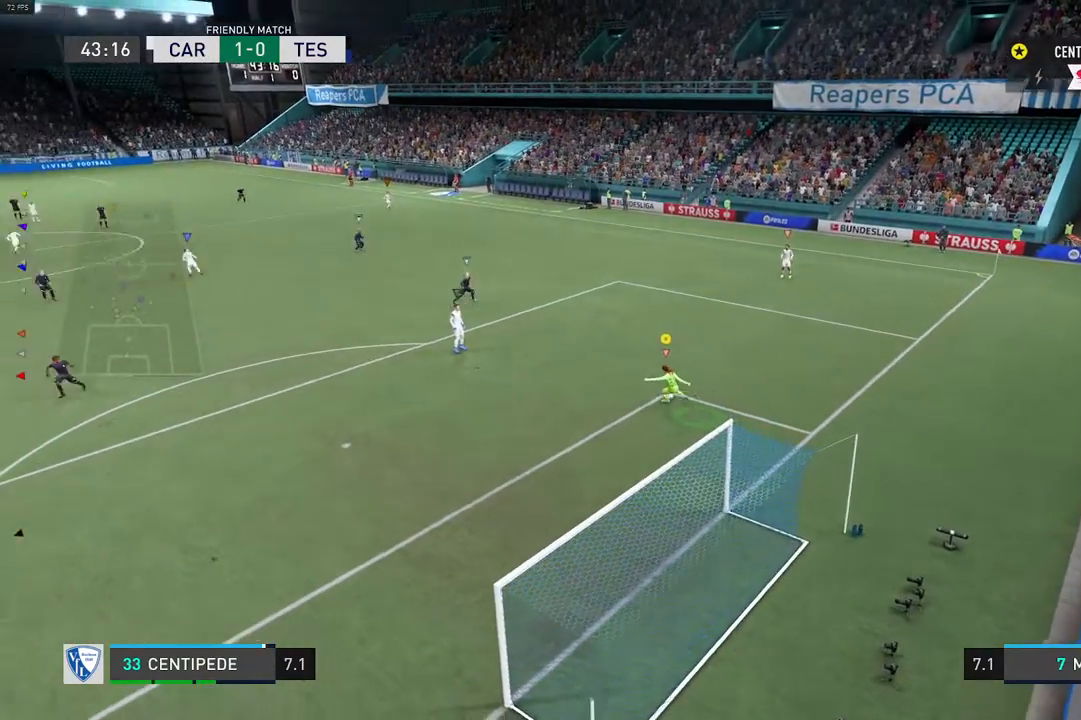
{"buttons": [], "left_stick": "left", "right_stick": "center", "events": []}
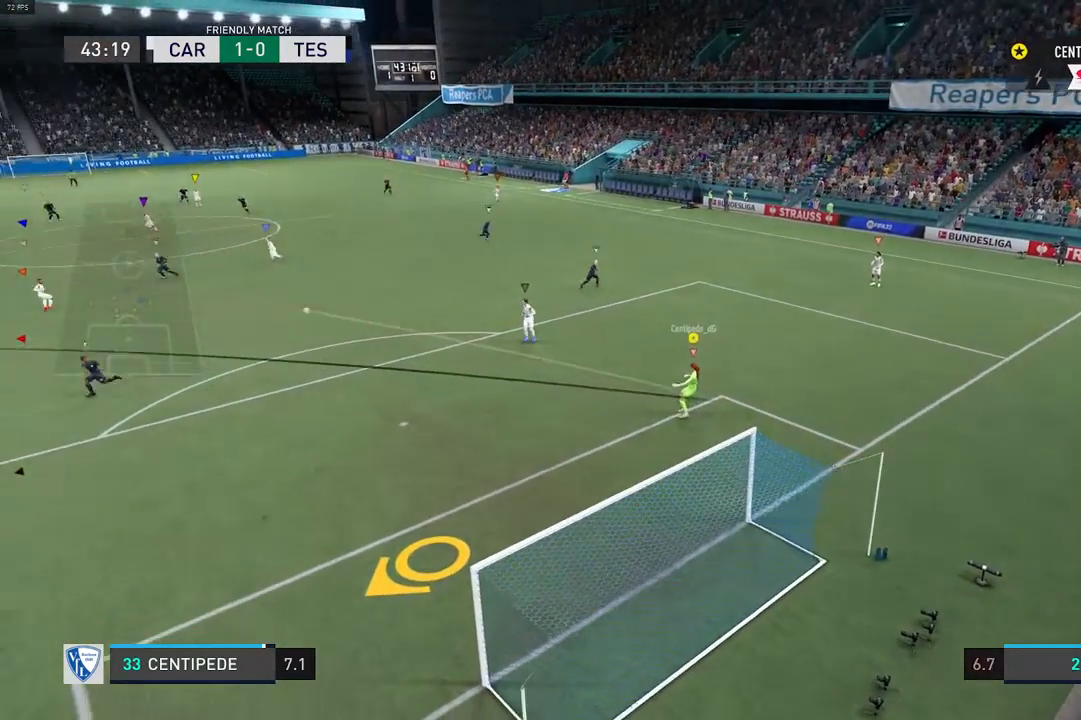
{"buttons": [], "left_stick": "left", "right_stick": "center", "events": []}